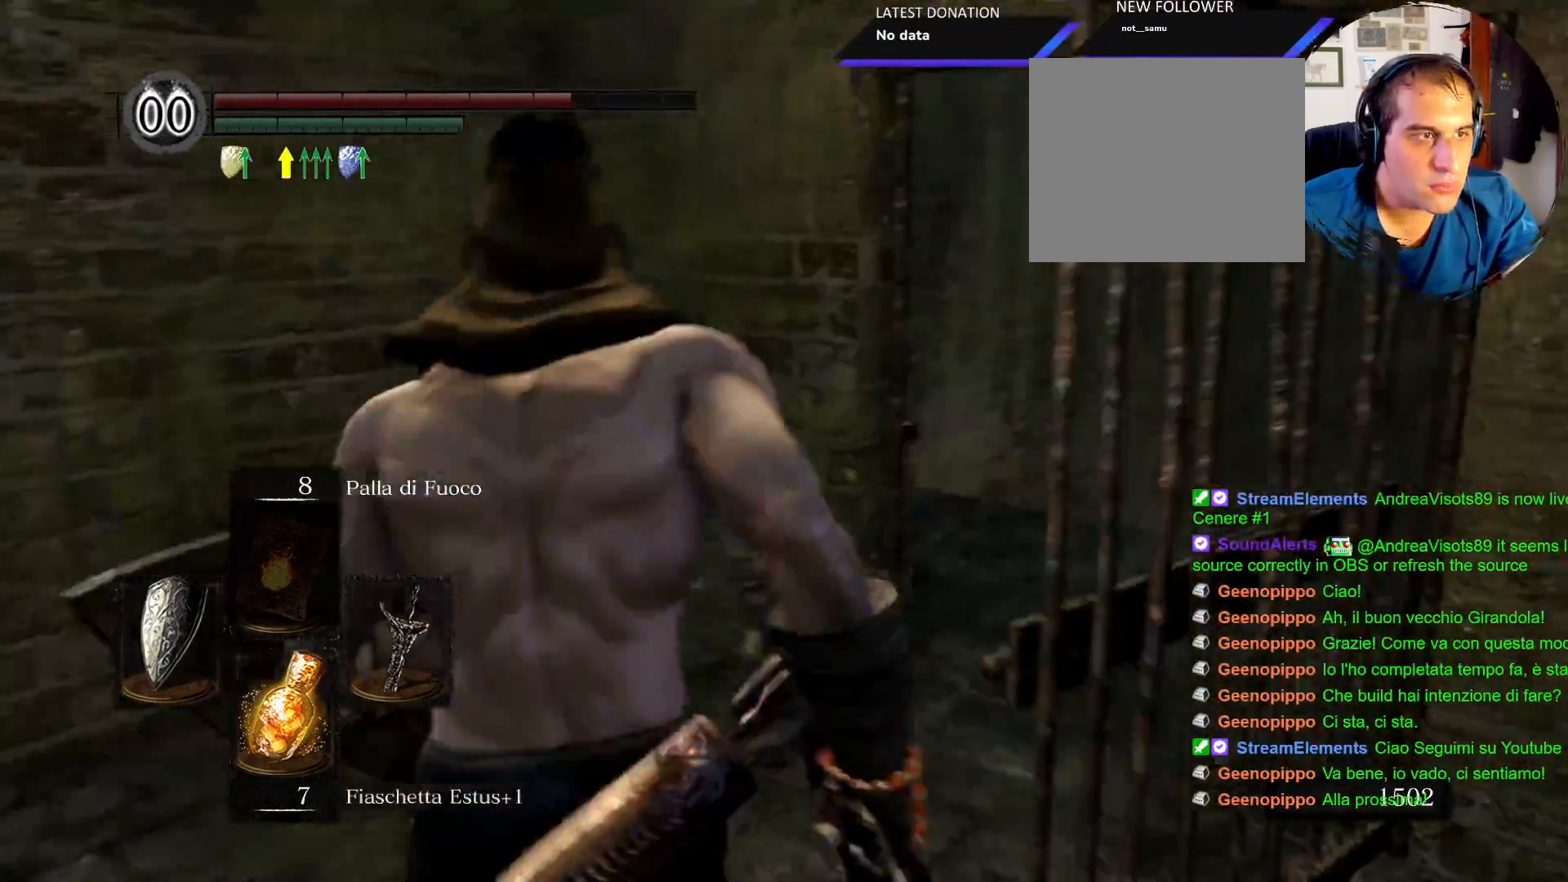
Gameplay with a controller (PlayStation layout); each line is a JSON object with the inputs held at the frame after it (dt_ms = milliseconds from this image to that frame). "events" lists button and stick changes between this image and that frame as [ms after this image, input, new state], when the widget could be followed in between. Not read: L3 R3.
{"dt_ms": 1000, "buttons": ["CIRCLE"], "left_stick": "up-right", "right_stick": "center"}
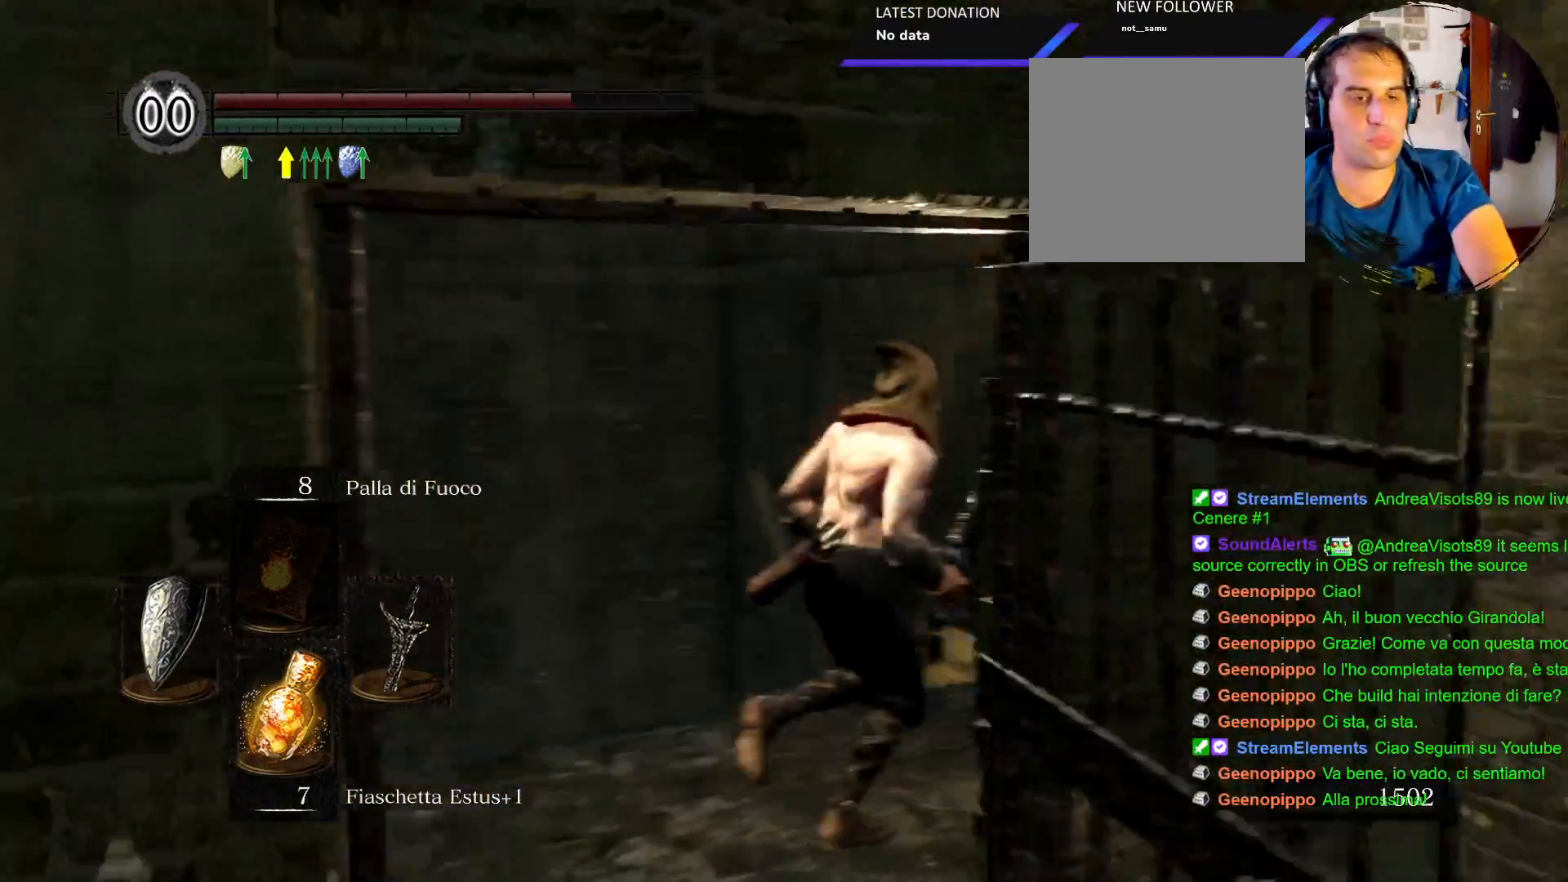
{"dt_ms": 500, "buttons": ["CIRCLE"], "left_stick": "up", "right_stick": "center"}
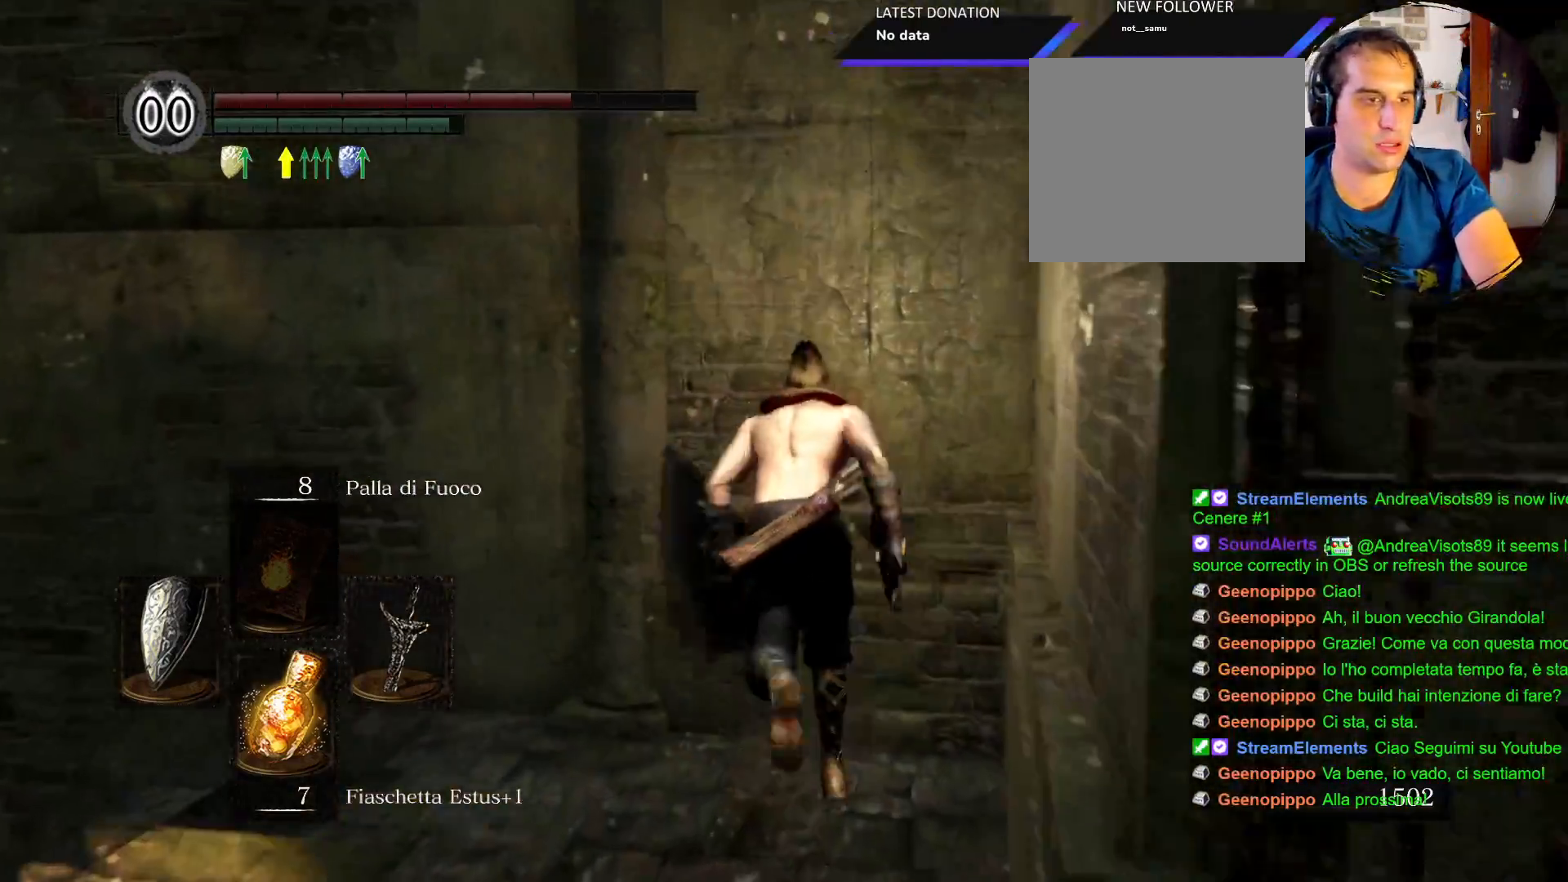
{"dt_ms": 500, "buttons": ["CIRCLE"], "left_stick": "up-left", "right_stick": "center"}
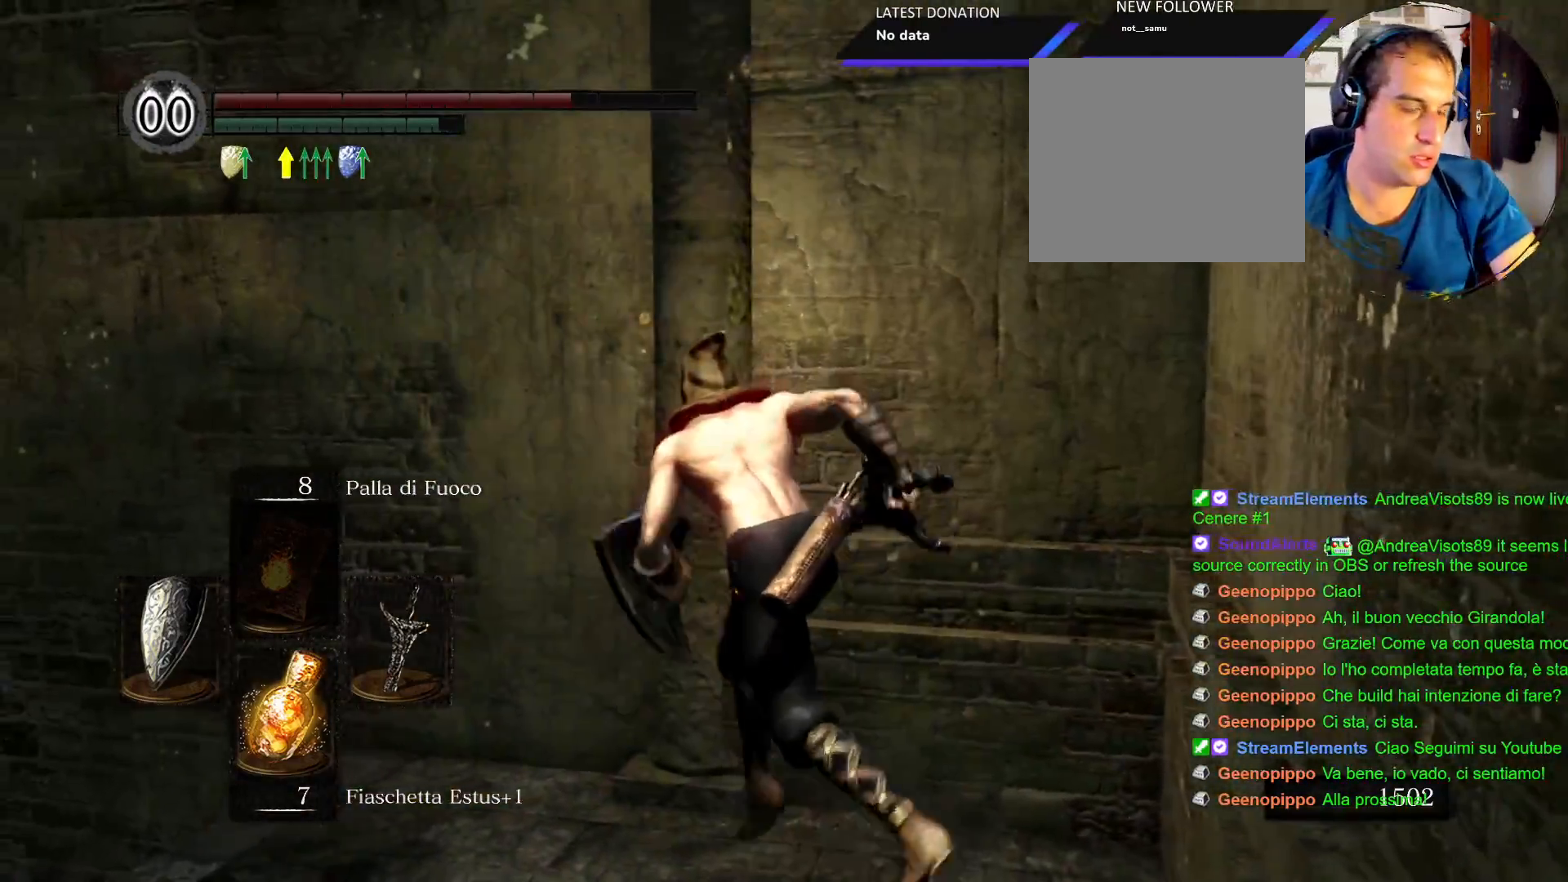
{"dt_ms": 500, "buttons": [], "left_stick": "up-left", "right_stick": "down-left"}
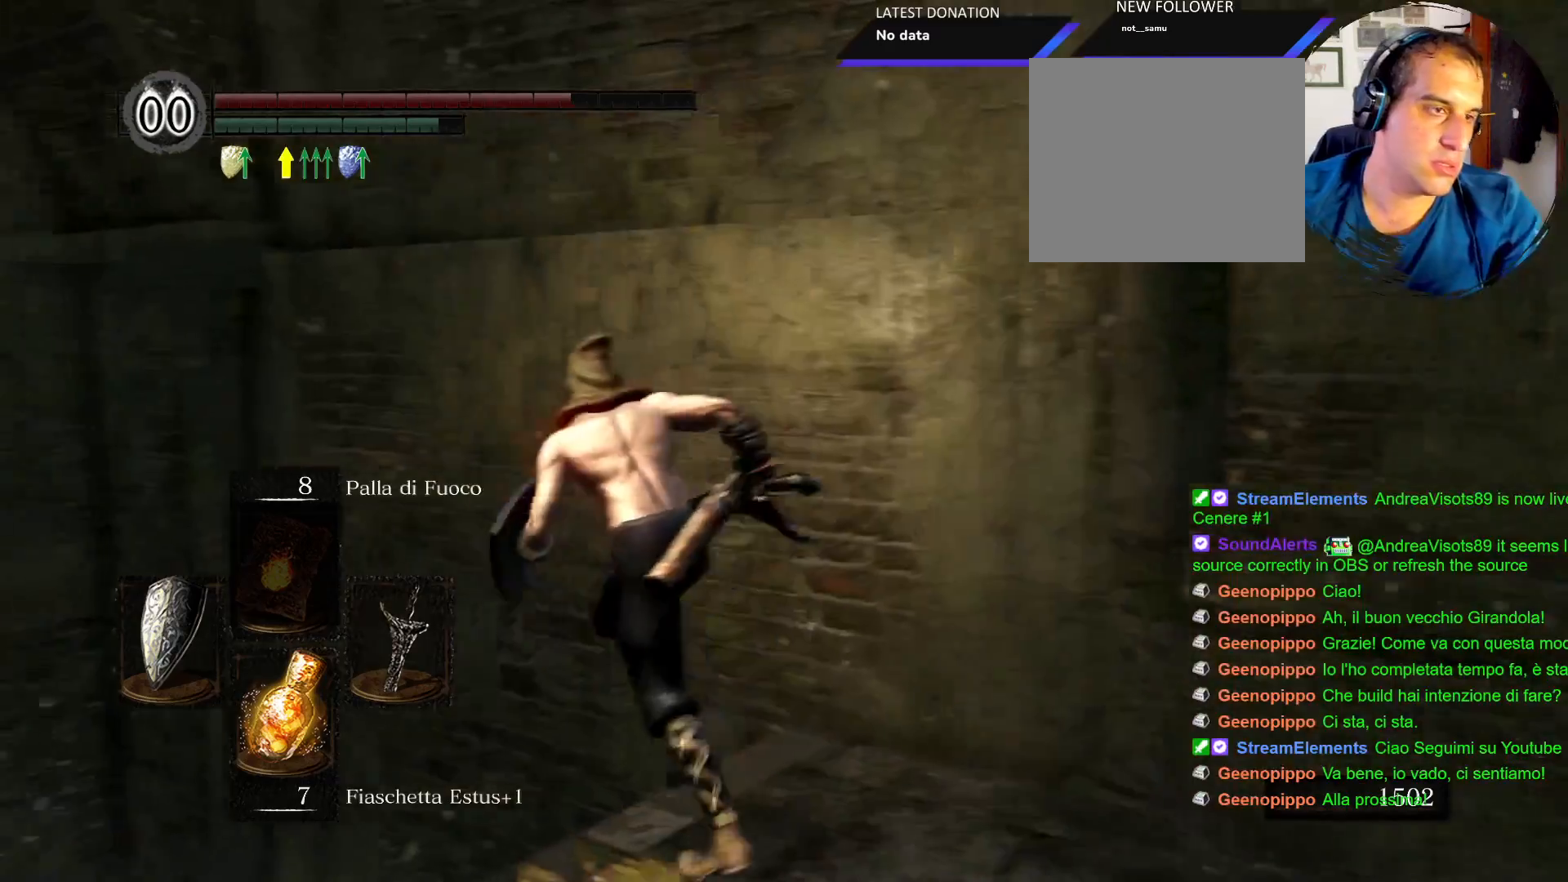
{"dt_ms": 500, "buttons": [], "left_stick": "up-left", "right_stick": "center", "events": [[483, "right_stick", "center"]]}
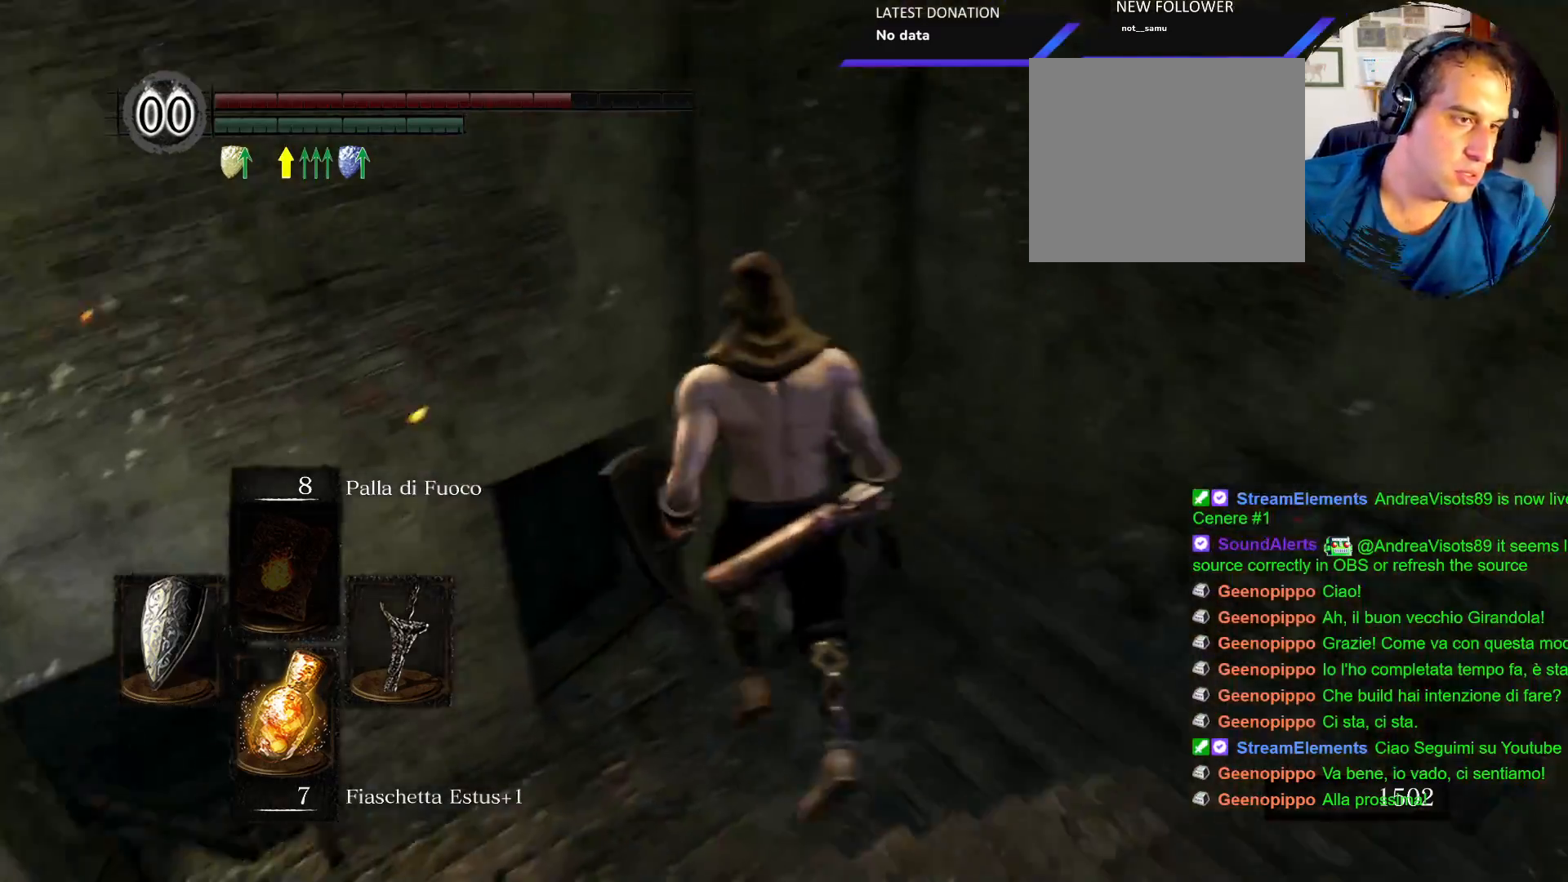
{"dt_ms": 500, "buttons": [], "left_stick": "up", "right_stick": "left", "events": [[200, "left_stick", "up"], [250, "right_stick", "down-left"], [483, "right_stick", "left"]]}